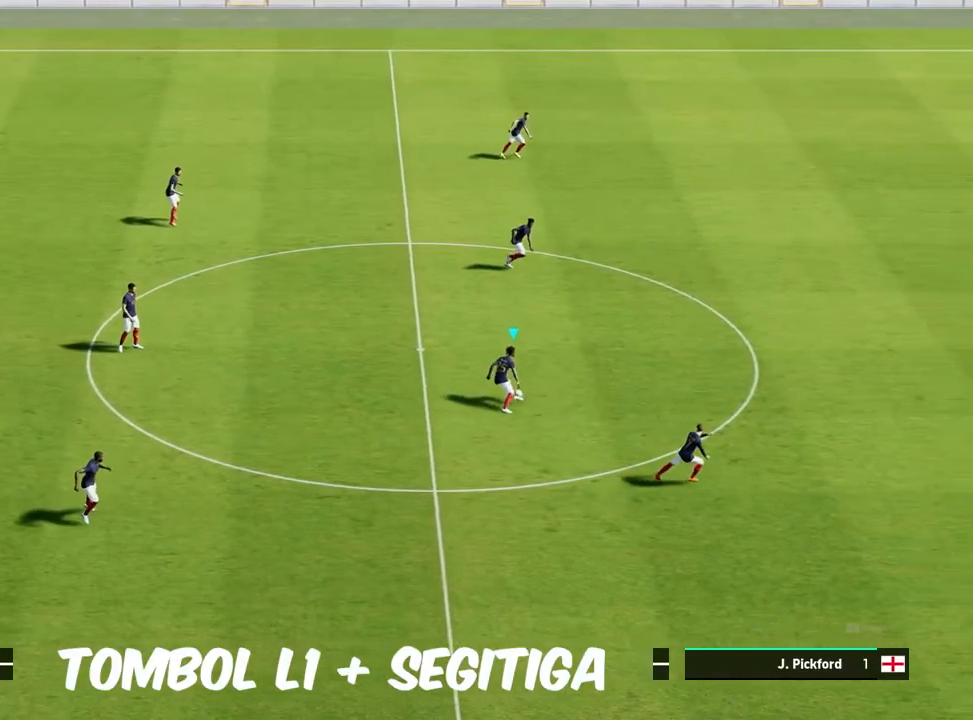
Gameplay with a controller (PlayStation layout); each line is a JSON object with the inputs held at the frame after it. "events" lists button and stick changes between this image and that frame as [ms after this image, input, new state], when the widget could be followed in between. Not read: right_stick.
{"buttons": [], "left_stick": "up", "events": [[150, "left_stick", "up"]]}
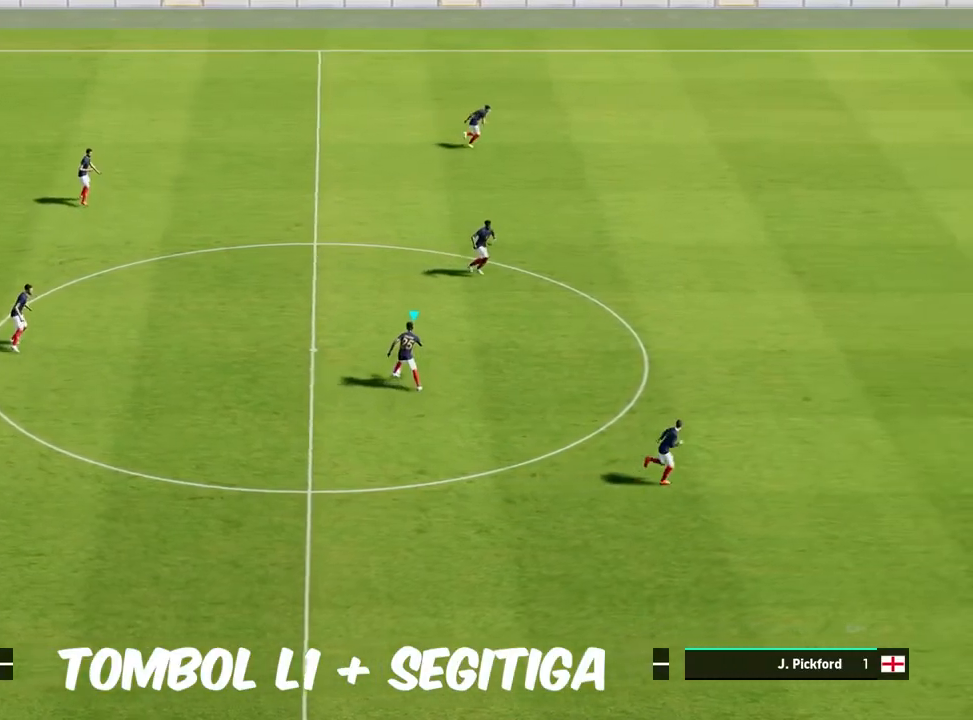
{"buttons": [], "left_stick": "up", "events": []}
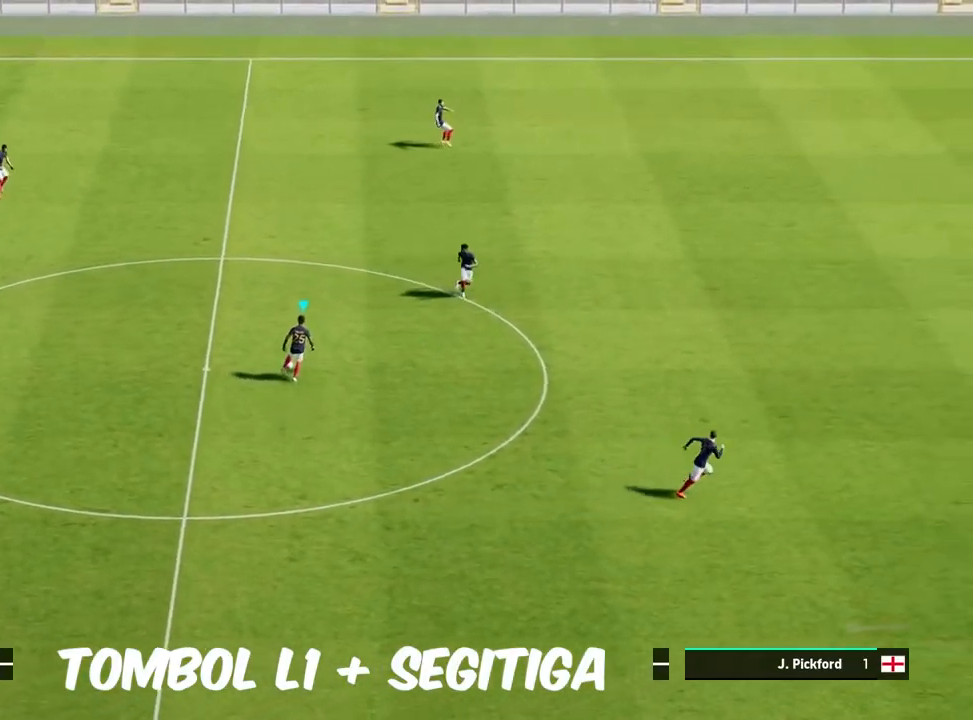
{"buttons": [], "left_stick": "up-right", "events": [[267, "left_stick", "up-right"]]}
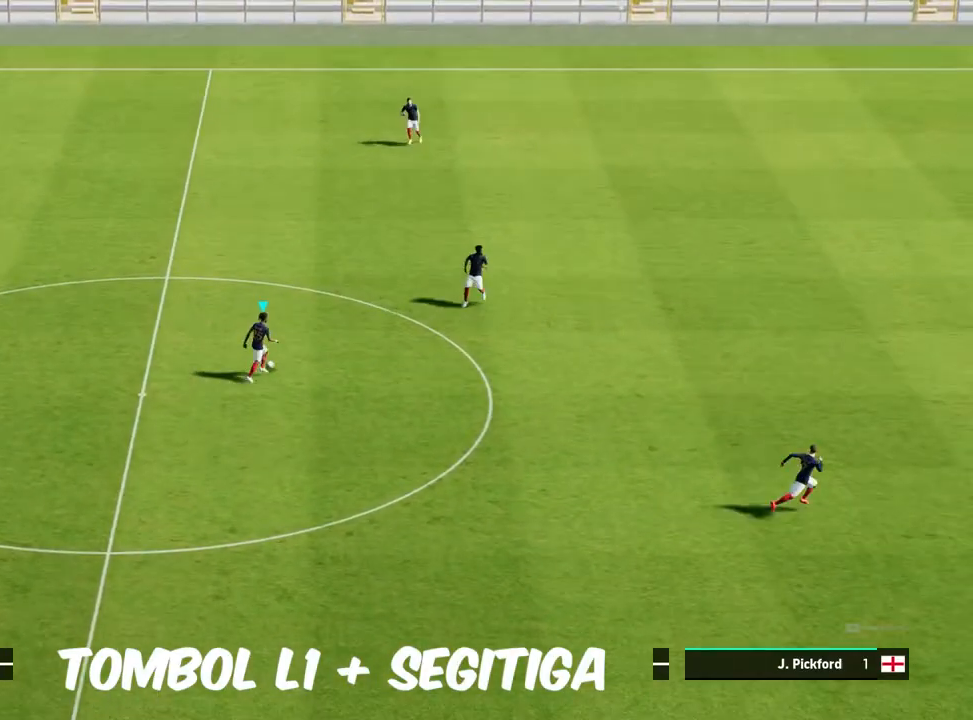
{"buttons": [], "left_stick": "up", "events": [[350, "left_stick", "up"]]}
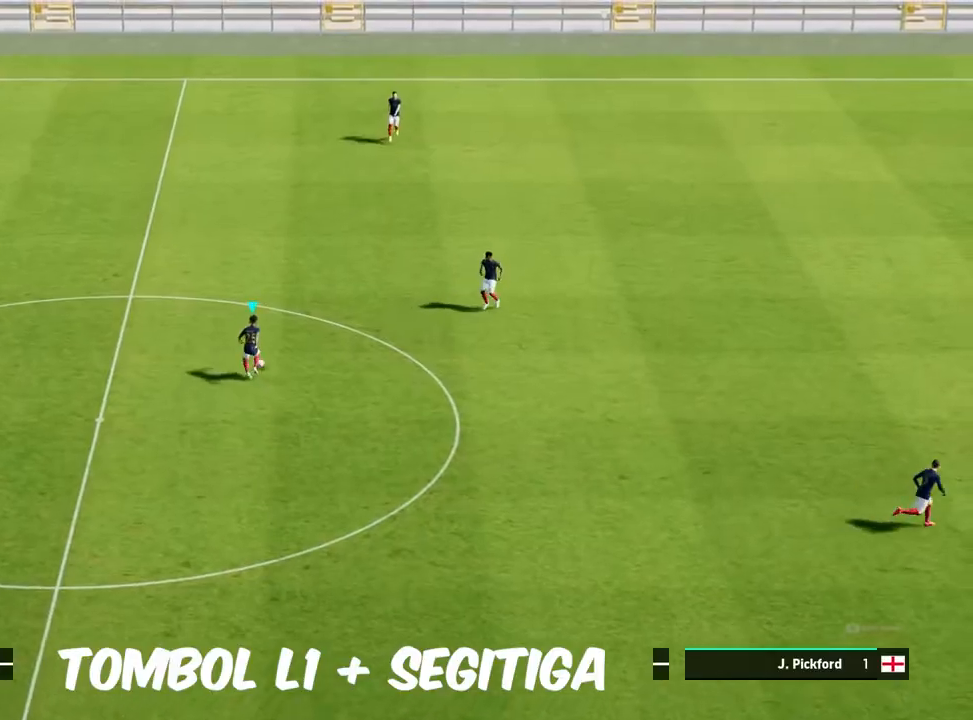
{"buttons": [], "left_stick": "up", "events": [[283, "L1", "down"], [300, "TRIANGLE", "down"], [383, "TRIANGLE", "up"], [400, "L1", "up"]]}
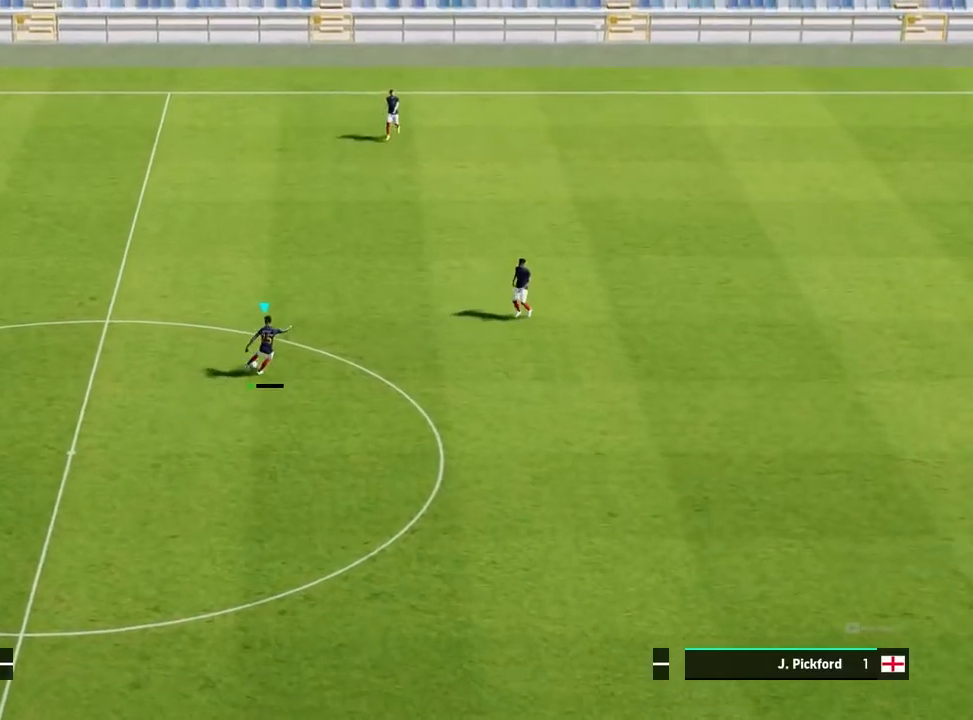
{"buttons": [], "left_stick": "right", "events": [[417, "left_stick", "right"]]}
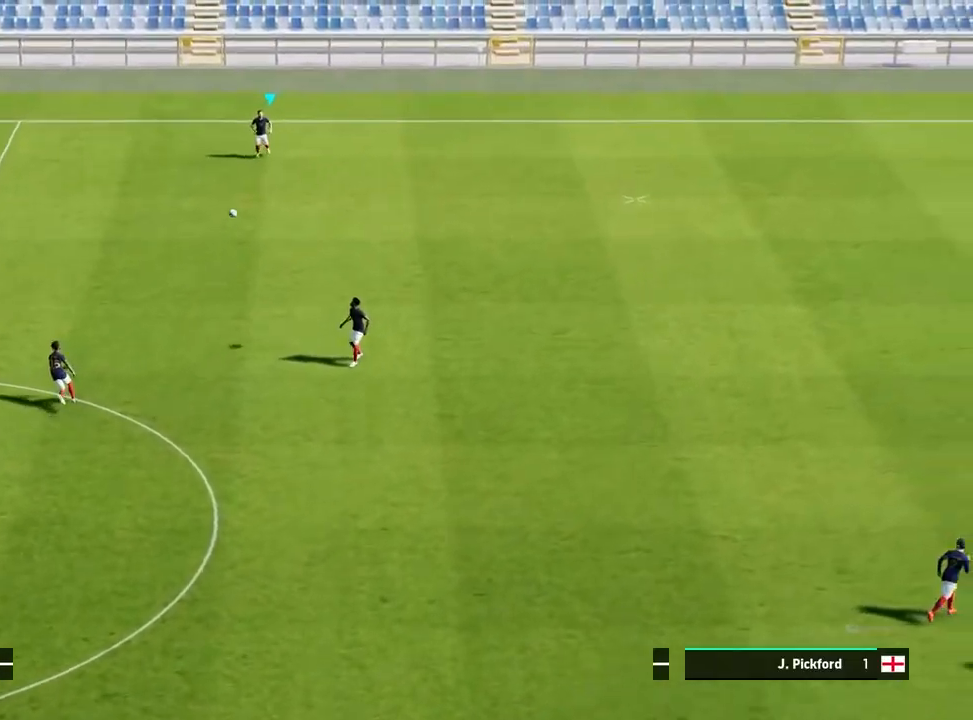
{"buttons": [], "left_stick": "down-right", "events": [[200, "left_stick", "down-right"]]}
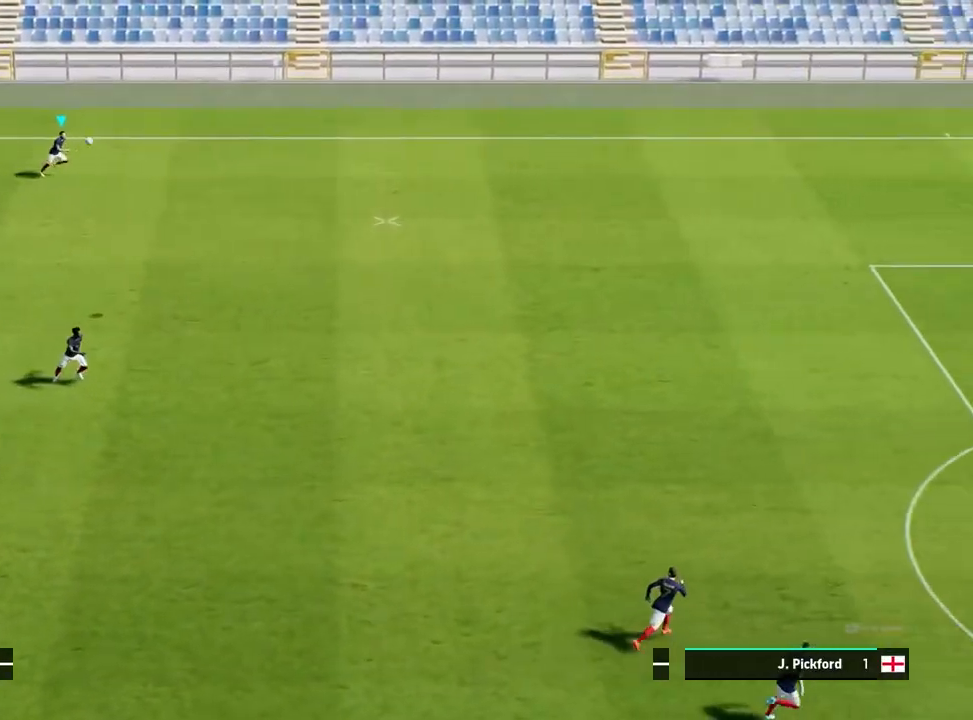
{"buttons": ["R1"], "left_stick": "down-right", "events": [[167, "R1", "down"]]}
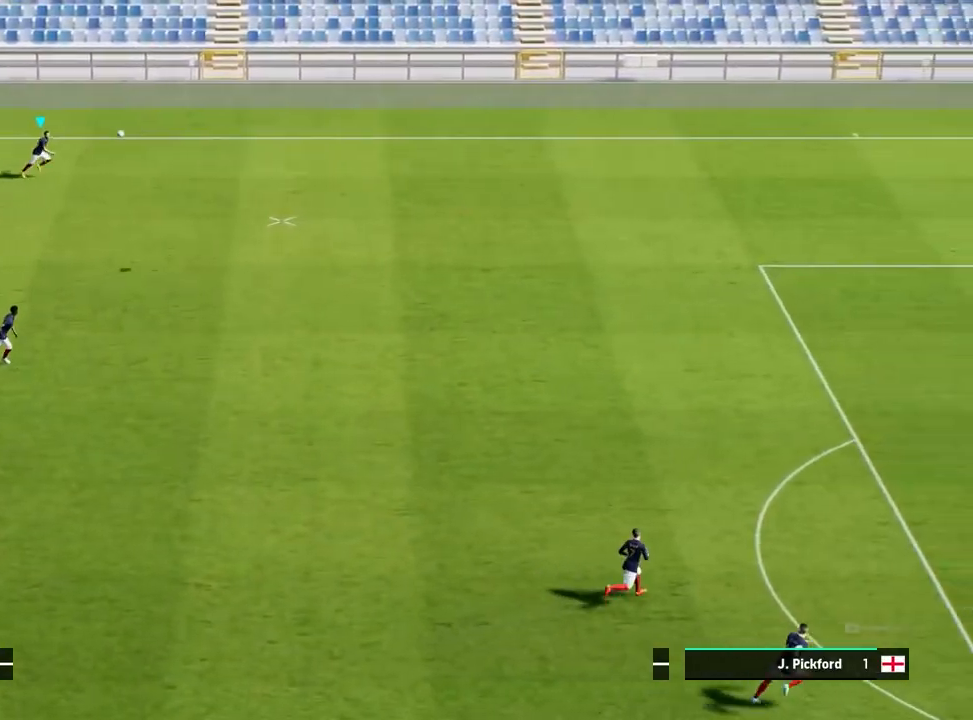
{"buttons": ["R1"], "left_stick": "down-right", "events": []}
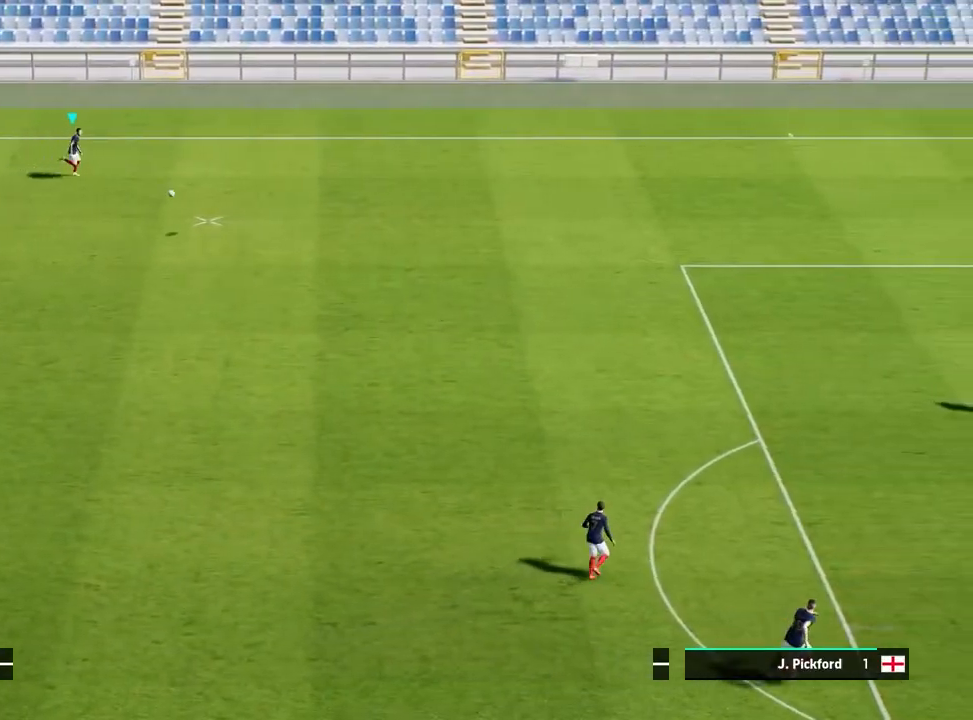
{"buttons": [], "left_stick": "down", "events": [[417, "R1", "up"], [450, "left_stick", "down"]]}
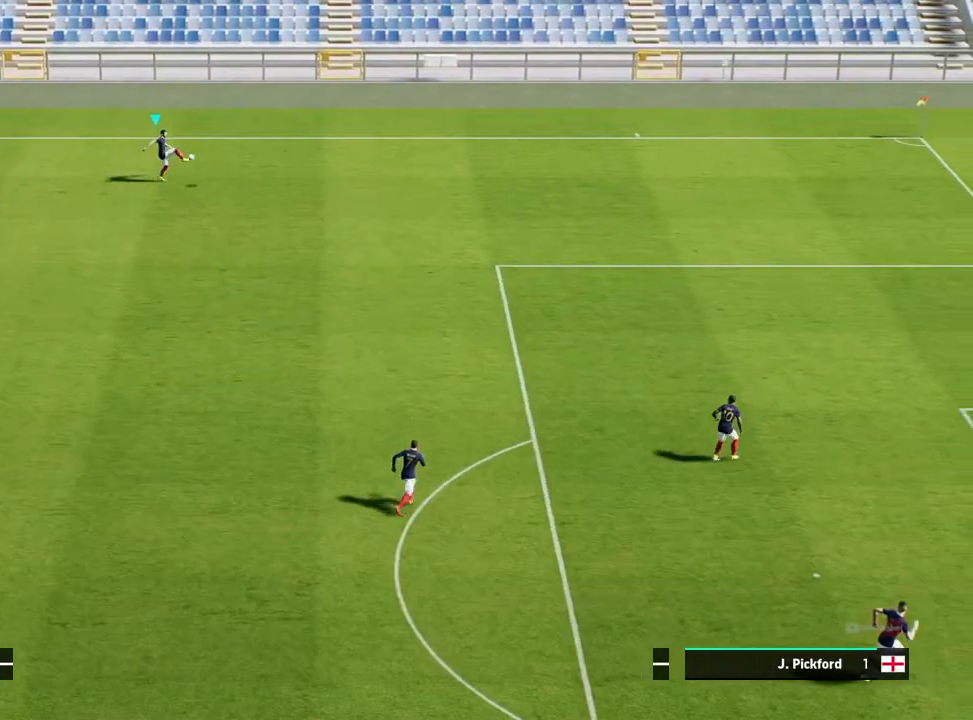
{"buttons": [], "left_stick": "down", "events": []}
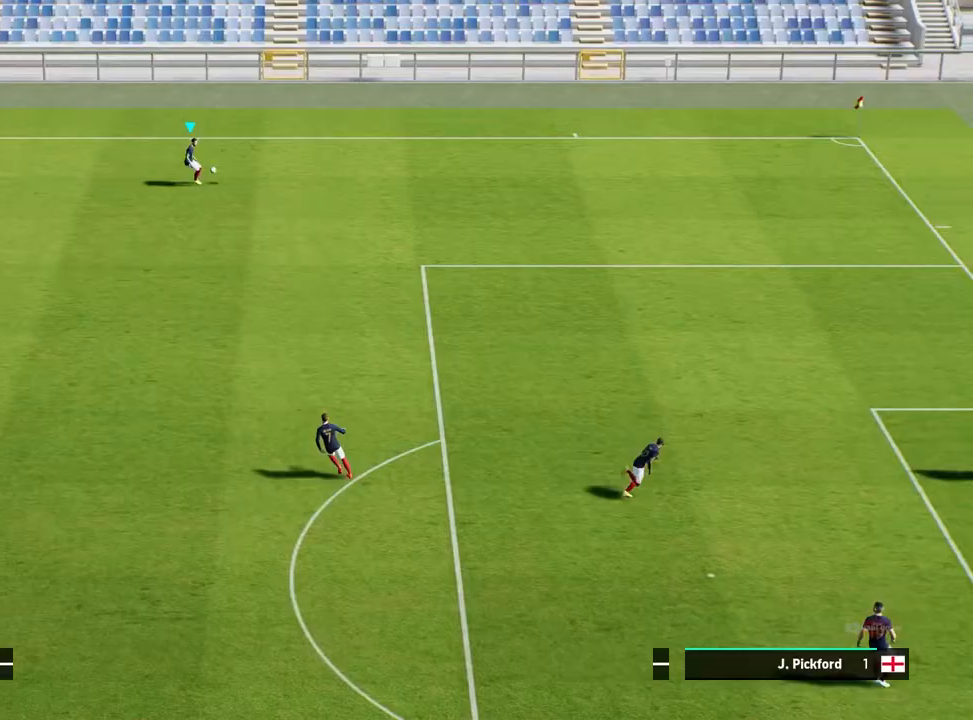
{"buttons": [], "left_stick": "down-left", "events": [[467, "left_stick", "down-left"]]}
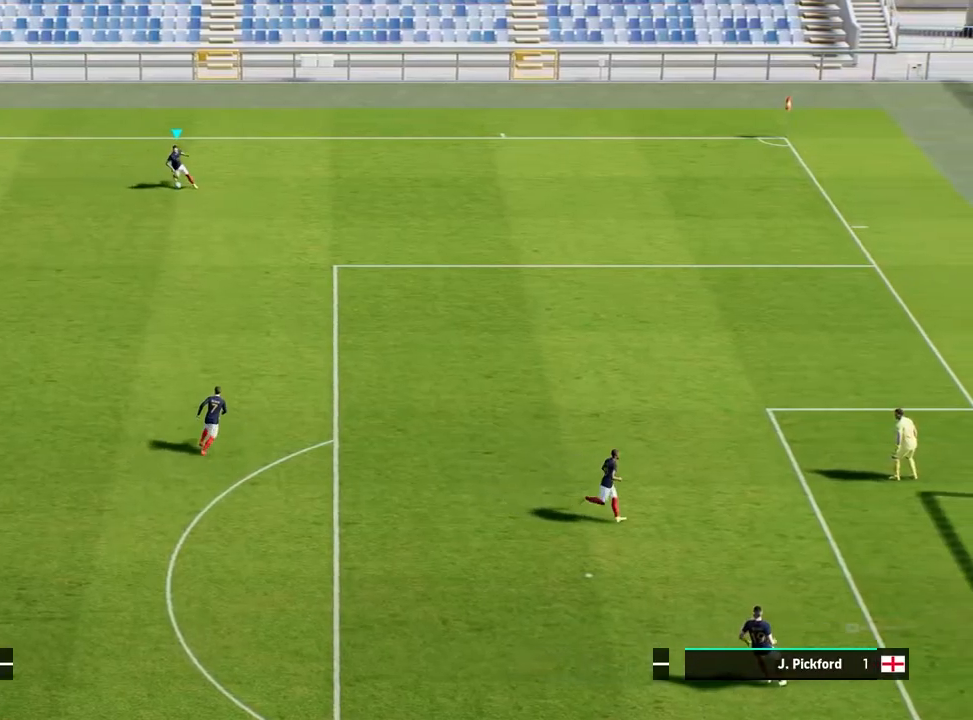
{"buttons": [], "left_stick": "down-left", "events": []}
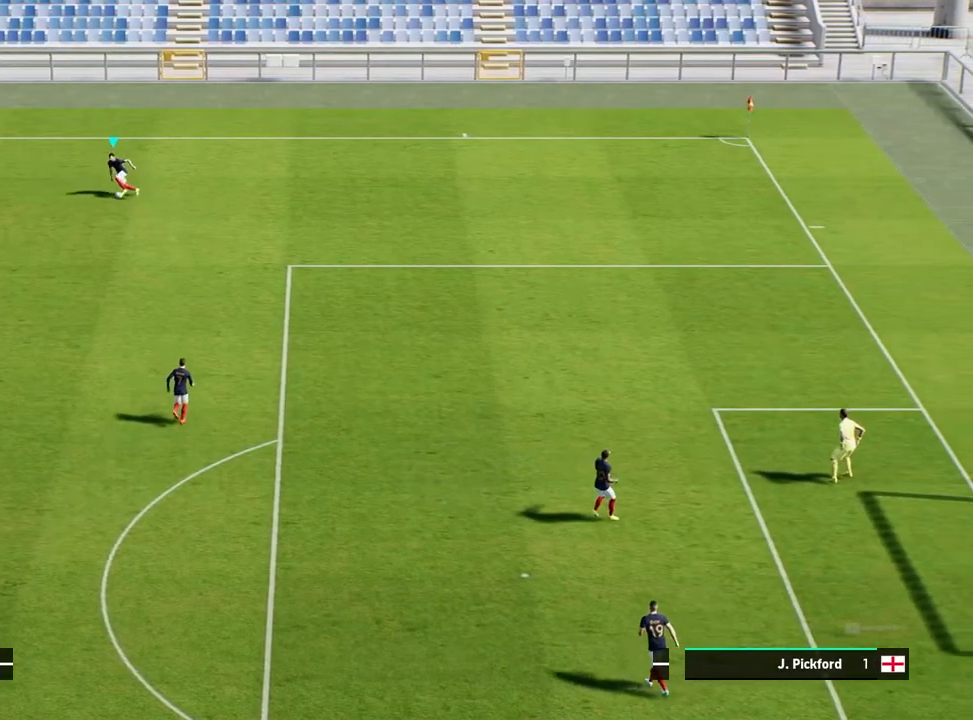
{"buttons": ["R1"], "left_stick": "left", "events": [[200, "left_stick", "left"], [417, "R1", "down"]]}
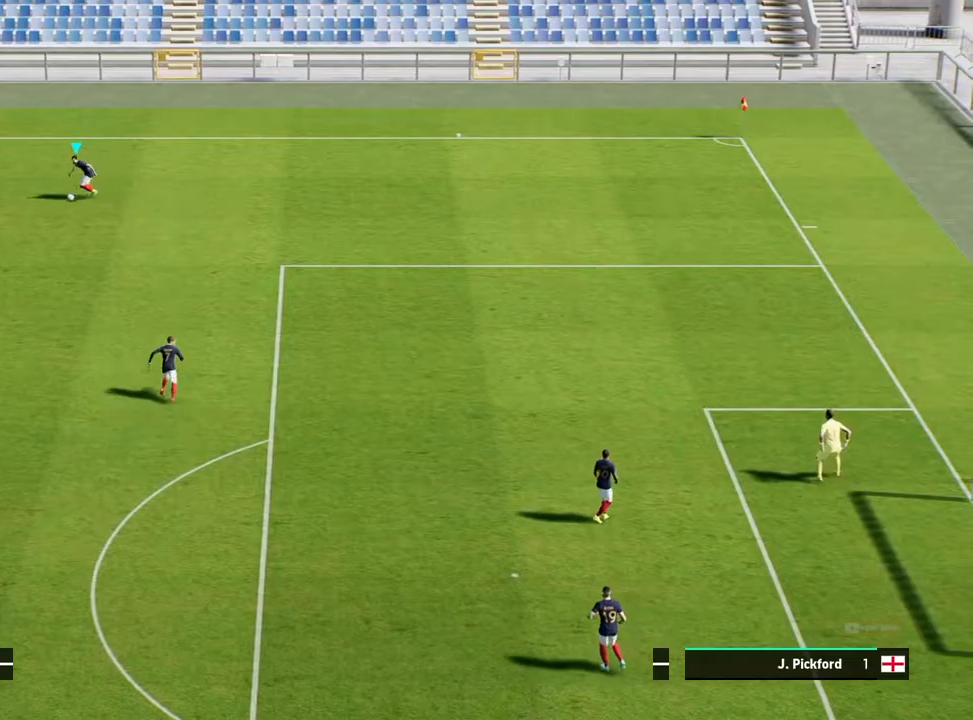
{"buttons": [], "left_stick": "down", "events": [[50, "left_stick", "down-left"], [300, "R1", "up"], [350, "left_stick", "down"]]}
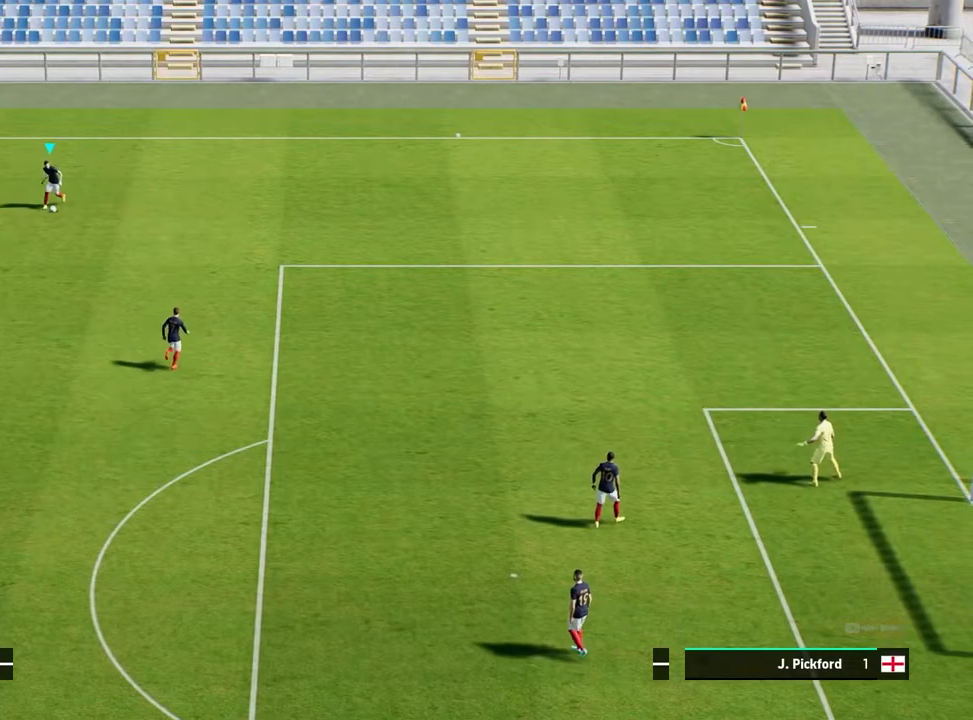
{"buttons": [], "left_stick": "down-left", "events": [[417, "left_stick", "down-left"]]}
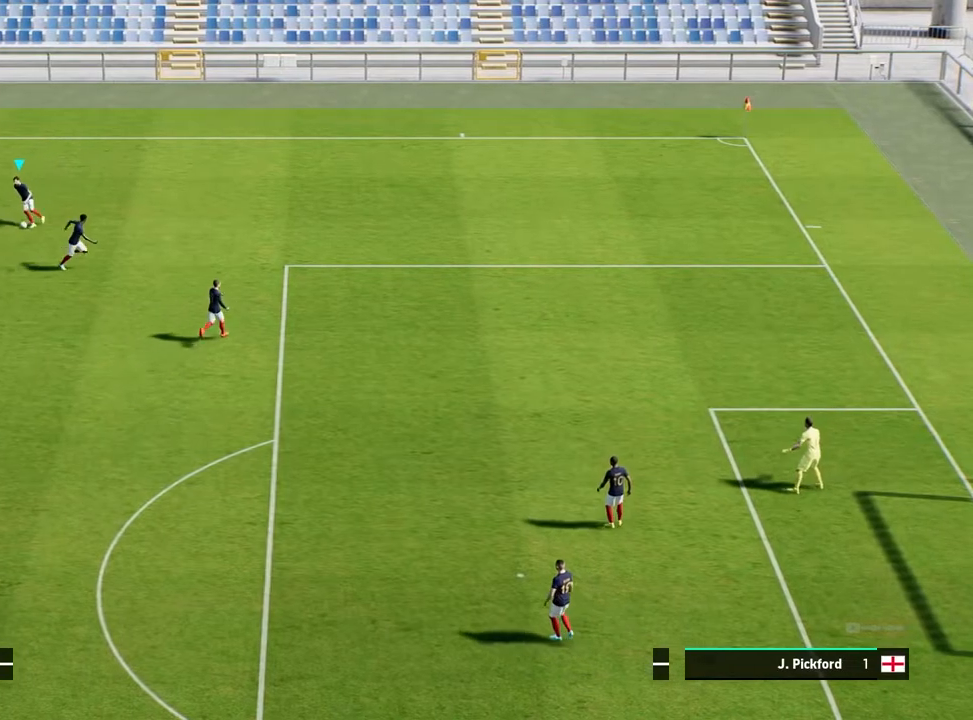
{"buttons": [], "left_stick": "left", "events": [[100, "left_stick", "left"]]}
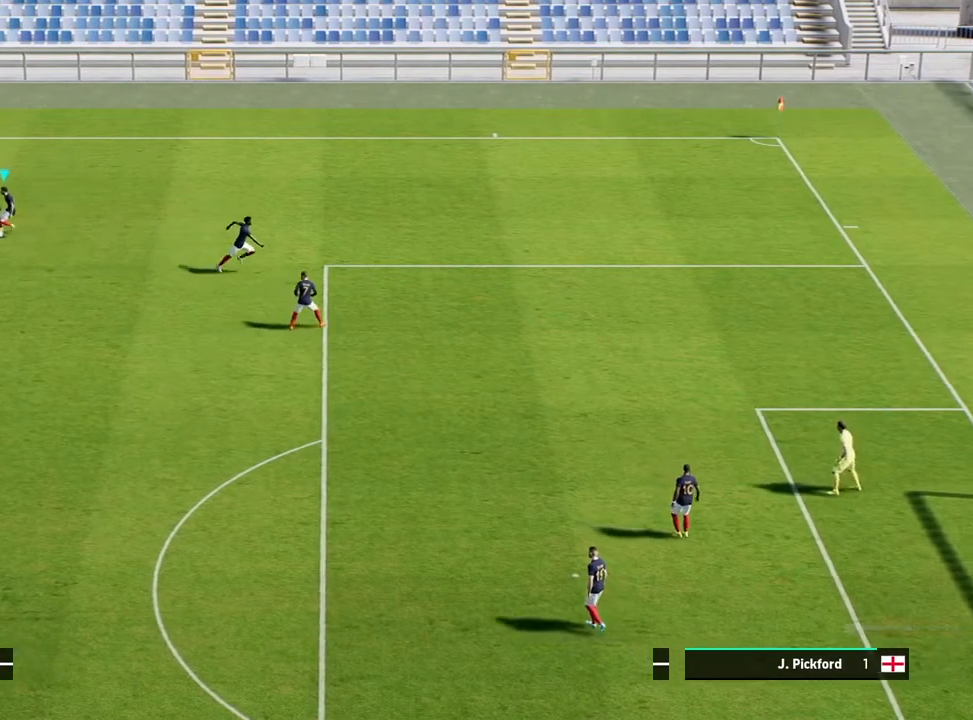
{"buttons": [], "left_stick": "down", "events": [[33, "left_stick", "down-left"], [183, "left_stick", "down"]]}
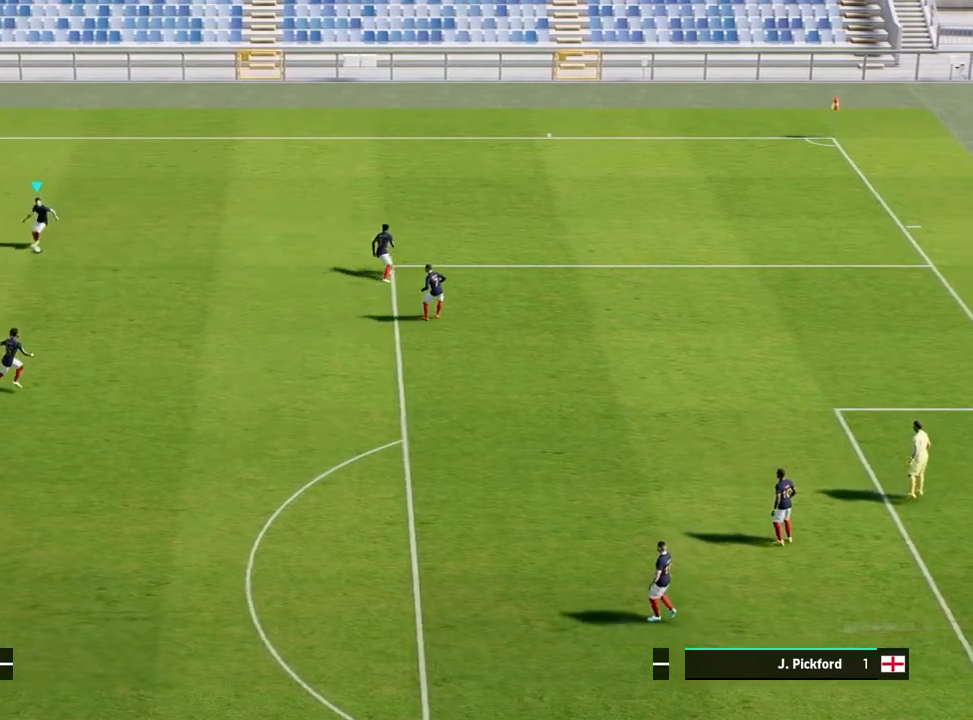
{"buttons": [], "left_stick": "down", "events": []}
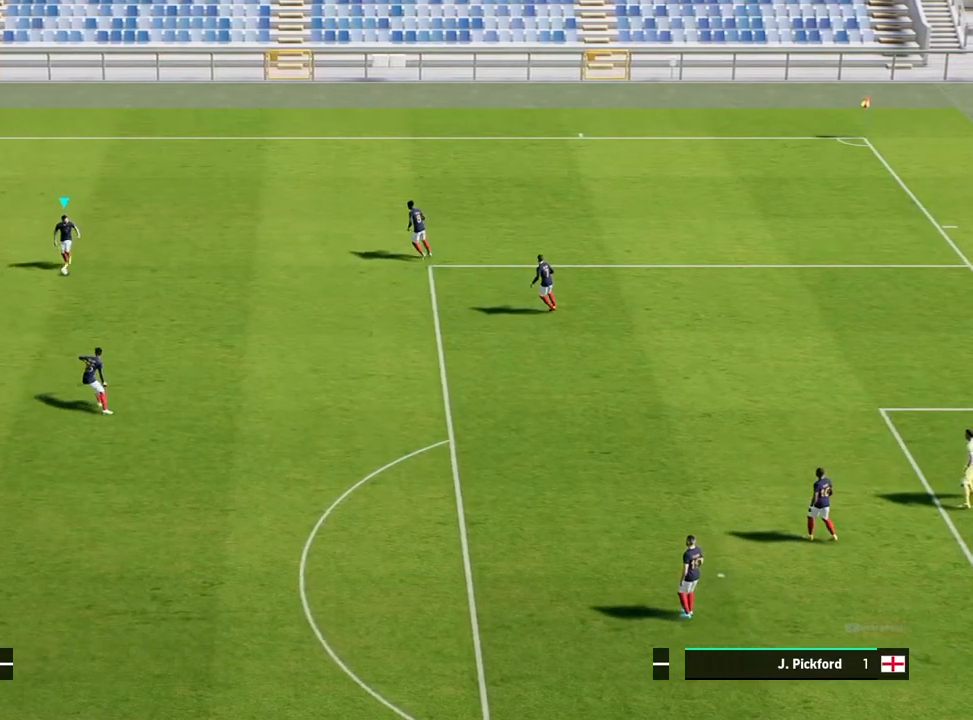
{"buttons": [], "left_stick": "down", "events": []}
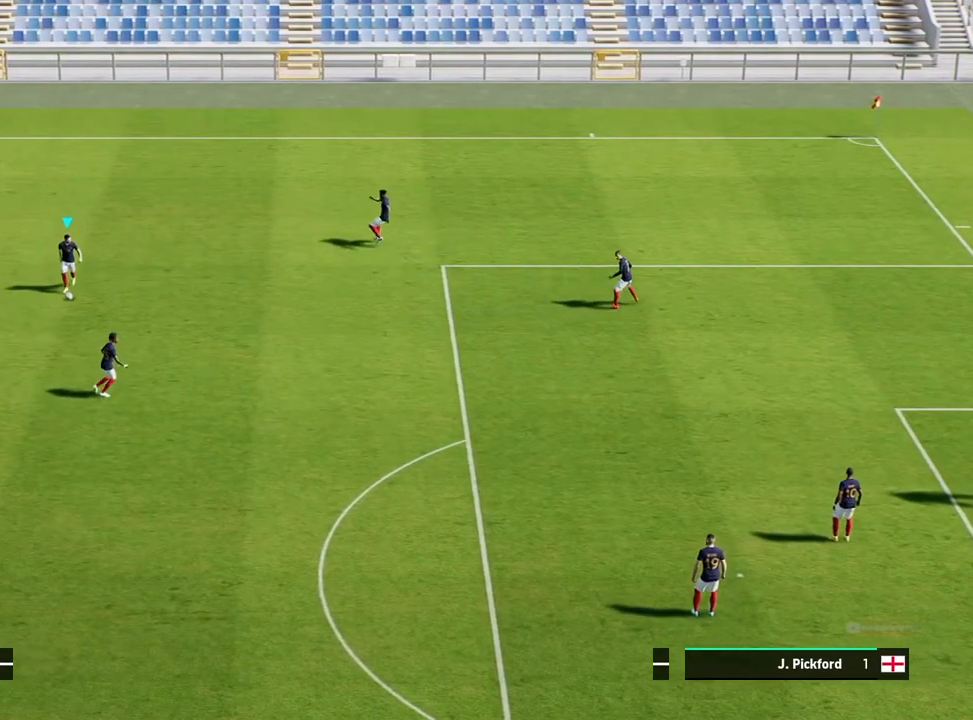
{"buttons": [], "left_stick": "down", "events": []}
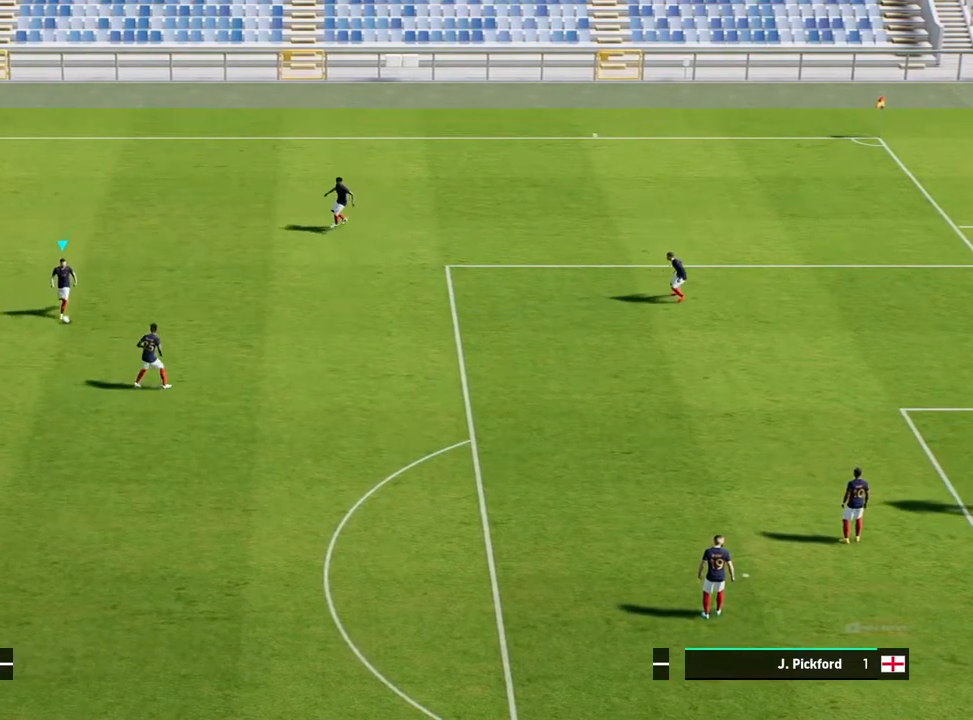
{"buttons": [], "left_stick": "down", "events": []}
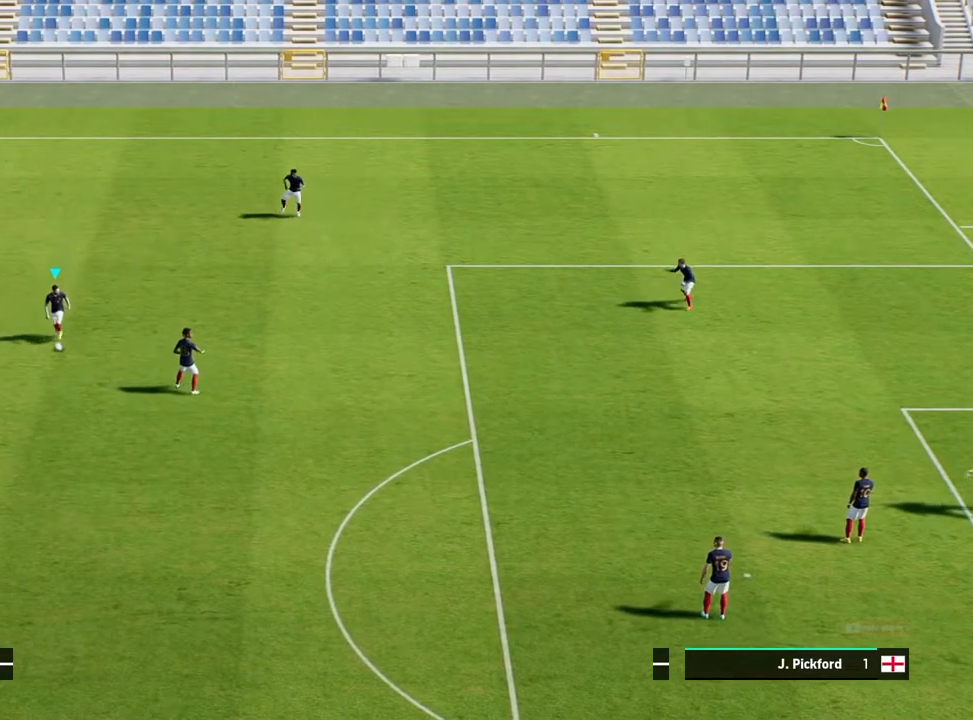
{"buttons": [], "left_stick": "down", "events": []}